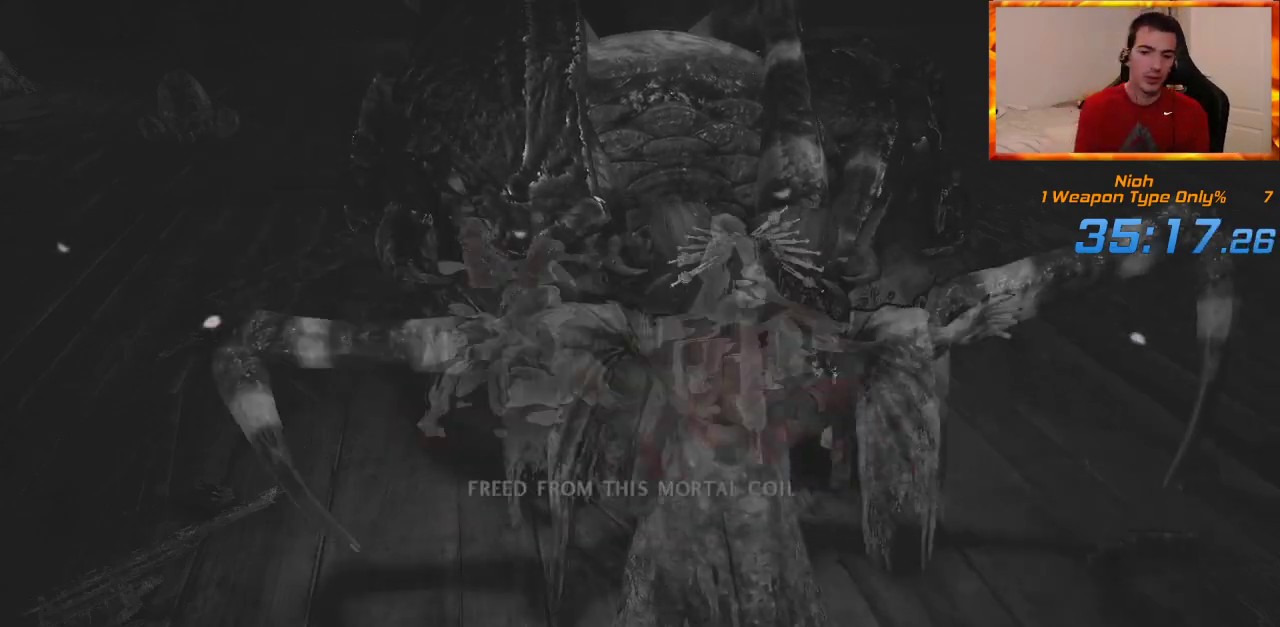
Gameplay with a controller (PlayStation layout); each line is a JSON object with the inputs held at the frame after it. "events" lists button and stick changes between this image and that frame as [ms after this image, input, new state], when the widget could be followed in between.
{"buttons": ["CROSS"], "left_stick": "center", "right_stick": "center", "events": [[433, "CROSS", "down"]]}
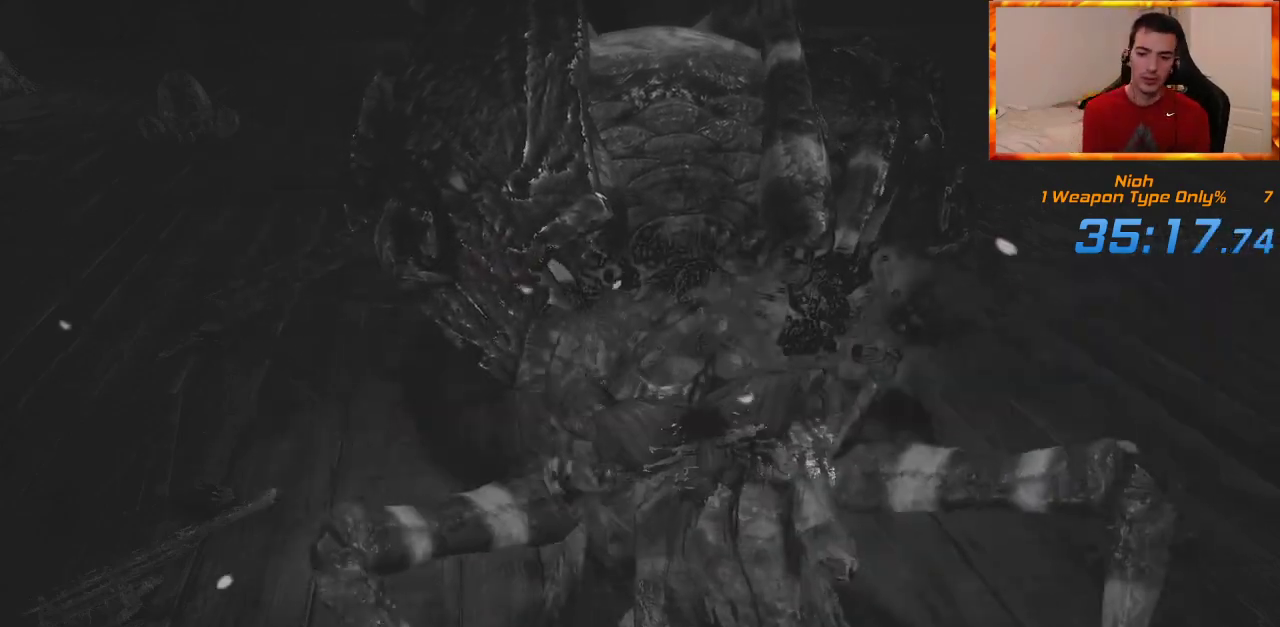
{"buttons": ["CROSS"], "left_stick": "center", "right_stick": "center", "events": [[50, "CROSS", "up"], [133, "CROSS", "down"], [233, "CROSS", "up"], [283, "CROSS", "down"], [400, "CROSS", "up"], [450, "CROSS", "down"]]}
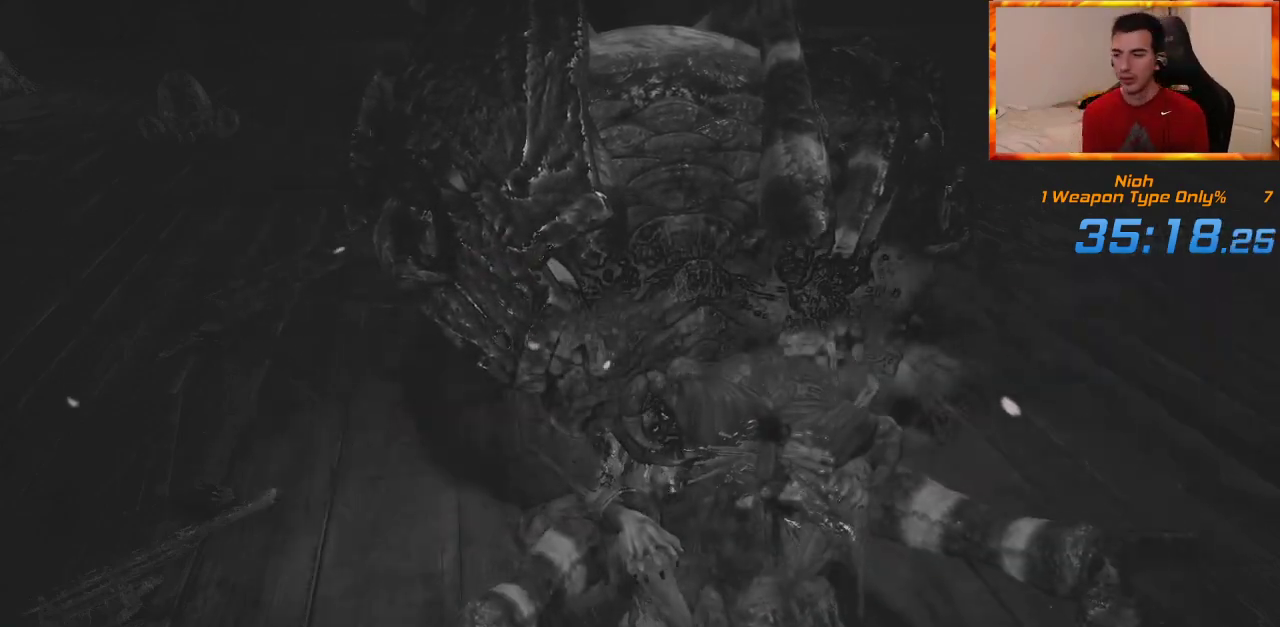
{"buttons": [], "left_stick": "center", "right_stick": "center", "events": [[33, "CROSS", "up"], [100, "CROSS", "down"], [183, "CROSS", "up"], [267, "CROSS", "down"], [333, "CROSS", "up"], [417, "CROSS", "down"], [500, "CROSS", "up"]]}
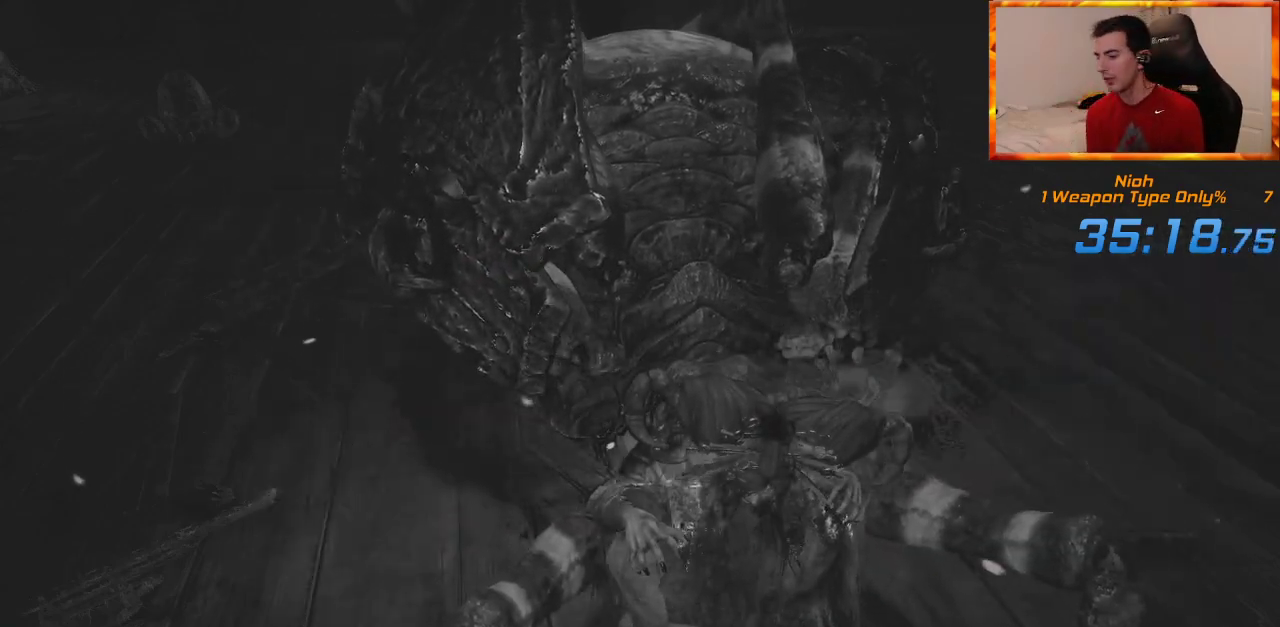
{"buttons": ["CROSS"], "left_stick": "center", "right_stick": "center", "events": [[67, "CROSS", "down"], [150, "CROSS", "up"], [183, "CROSS", "down"], [283, "CROSS", "up"], [383, "CROSS", "down"], [417, "CROSS", "up"], [500, "CROSS", "down"]]}
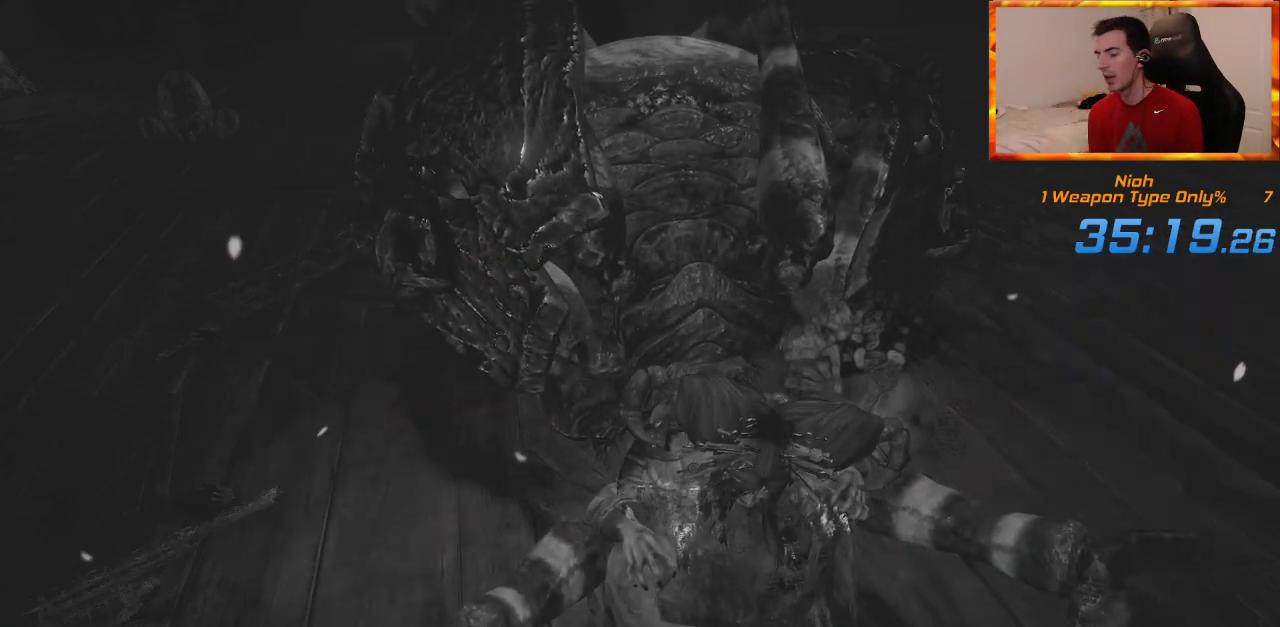
{"buttons": ["CROSS"], "left_stick": "center", "right_stick": "center", "events": [[83, "CROSS", "up"], [150, "CROSS", "down"], [233, "CROSS", "up"], [317, "CROSS", "down"], [367, "CROSS", "up"], [467, "CROSS", "down"]]}
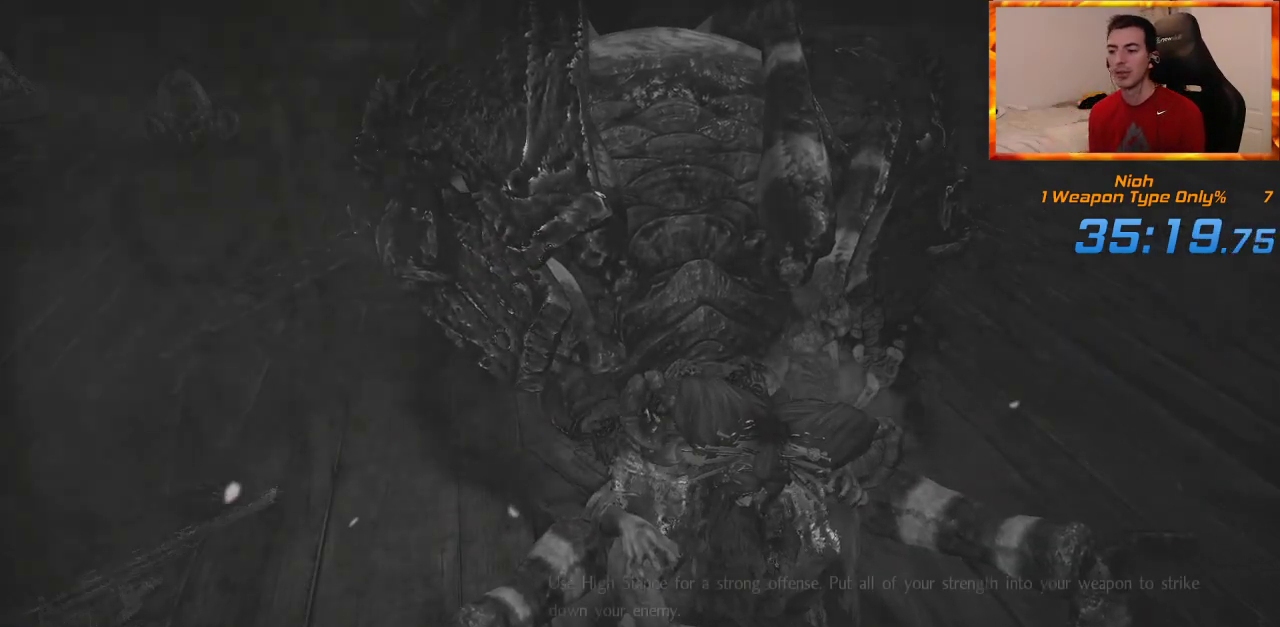
{"buttons": ["CROSS"], "left_stick": "center", "right_stick": "center", "events": [[33, "CROSS", "up"], [117, "CROSS", "down"], [200, "CROSS", "up"], [267, "CROSS", "down"], [350, "CROSS", "up"], [433, "CROSS", "down"]]}
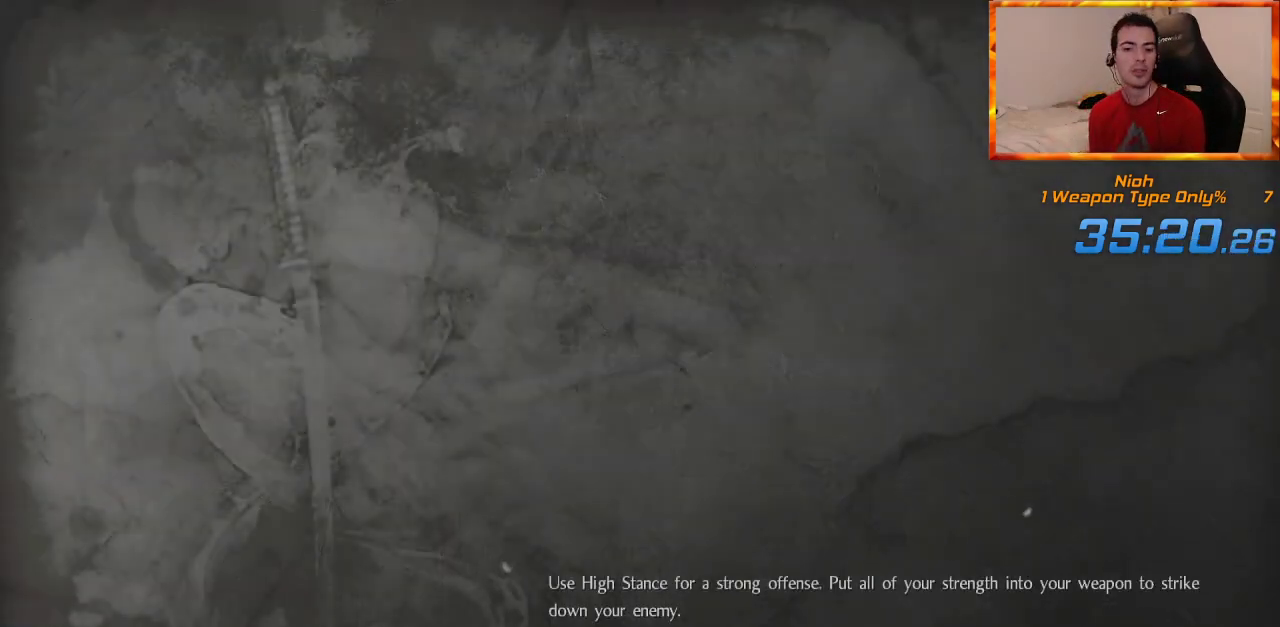
{"buttons": [], "left_stick": "center", "right_stick": "center", "events": [[17, "CROSS", "up"], [100, "CROSS", "down"], [183, "CROSS", "up"], [250, "CROSS", "down"], [333, "CROSS", "up"], [433, "CROSS", "down"], [500, "CROSS", "up"]]}
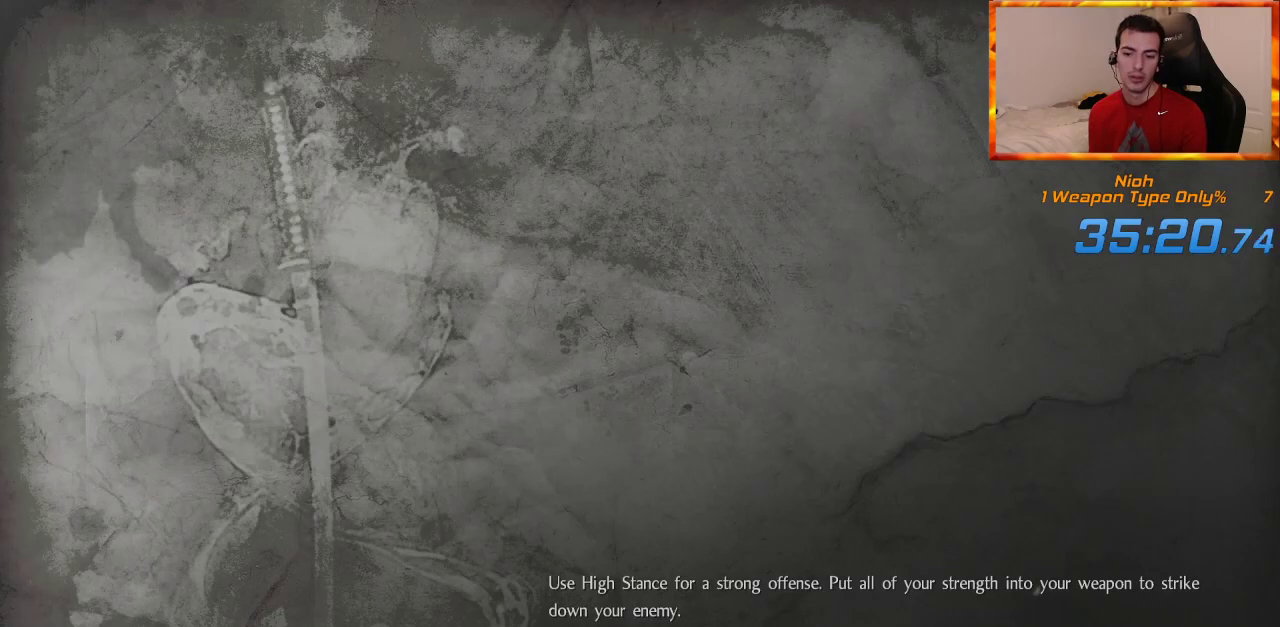
{"buttons": [], "left_stick": "center", "right_stick": "center", "events": [[67, "CROSS", "down"], [167, "CROSS", "up"], [233, "CROSS", "down"], [317, "CROSS", "up"], [400, "CROSS", "down"], [483, "CROSS", "up"]]}
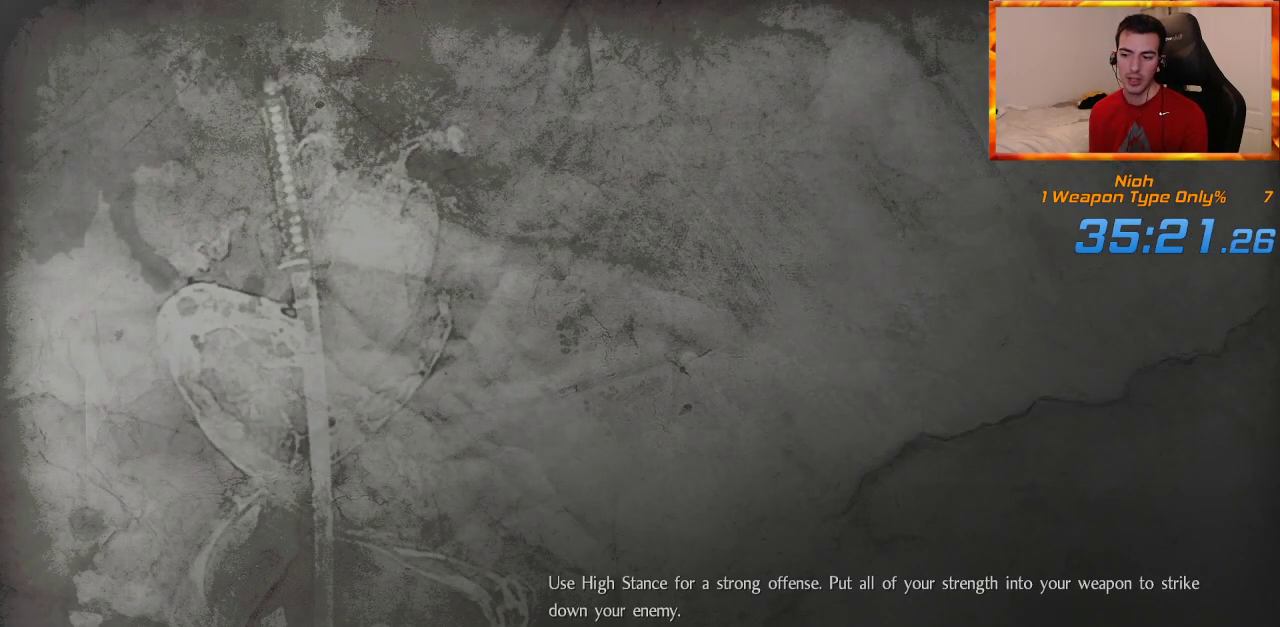
{"buttons": [], "left_stick": "center", "right_stick": "center", "events": [[67, "CROSS", "down"], [133, "CROSS", "up"], [350, "CROSS", "down"], [433, "CROSS", "up"]]}
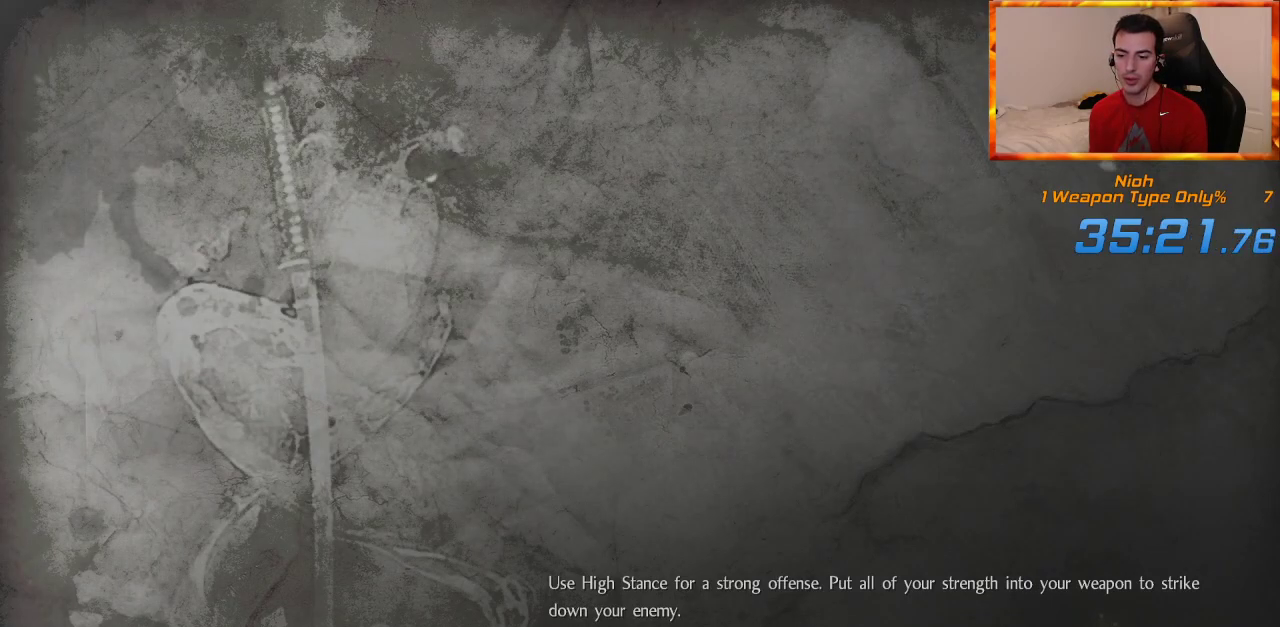
{"buttons": ["CROSS"], "left_stick": "center", "right_stick": "center", "events": [[17, "CROSS", "down"], [100, "CROSS", "up"], [183, "CROSS", "down"], [233, "CROSS", "up"], [350, "CROSS", "down"], [400, "CROSS", "up"], [483, "CROSS", "down"]]}
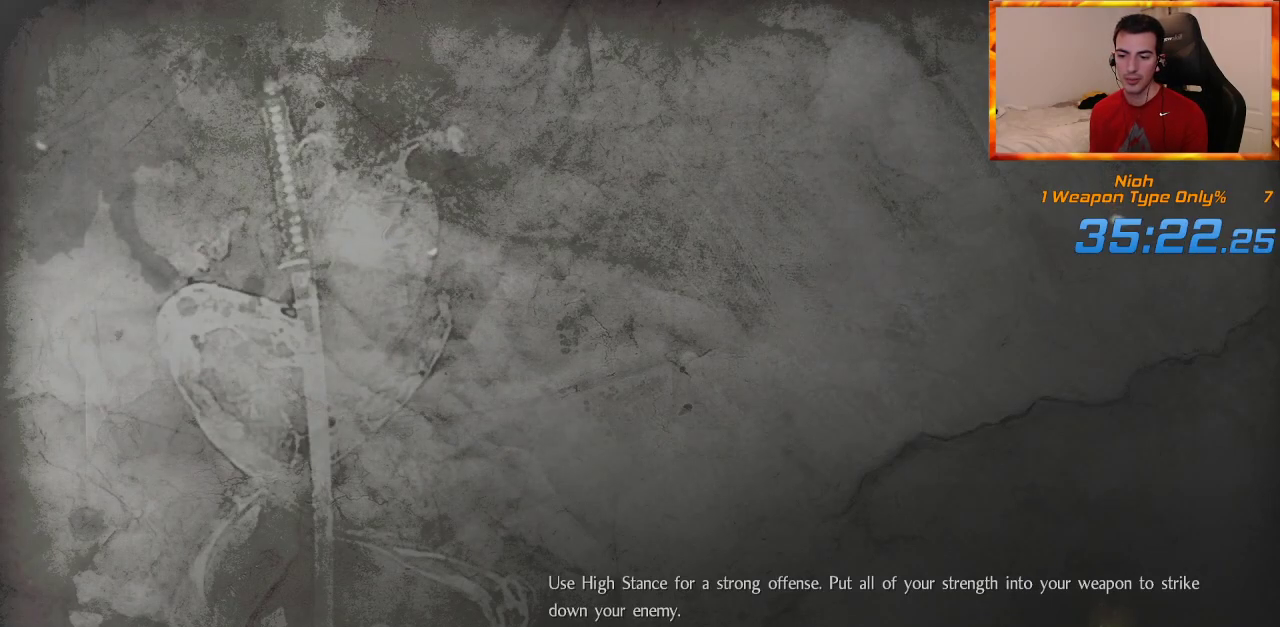
{"buttons": ["CROSS"], "left_stick": "center", "right_stick": "center", "events": [[50, "CROSS", "up"], [150, "CROSS", "down"], [217, "CROSS", "up"], [300, "CROSS", "down"], [367, "CROSS", "up"], [467, "CROSS", "down"]]}
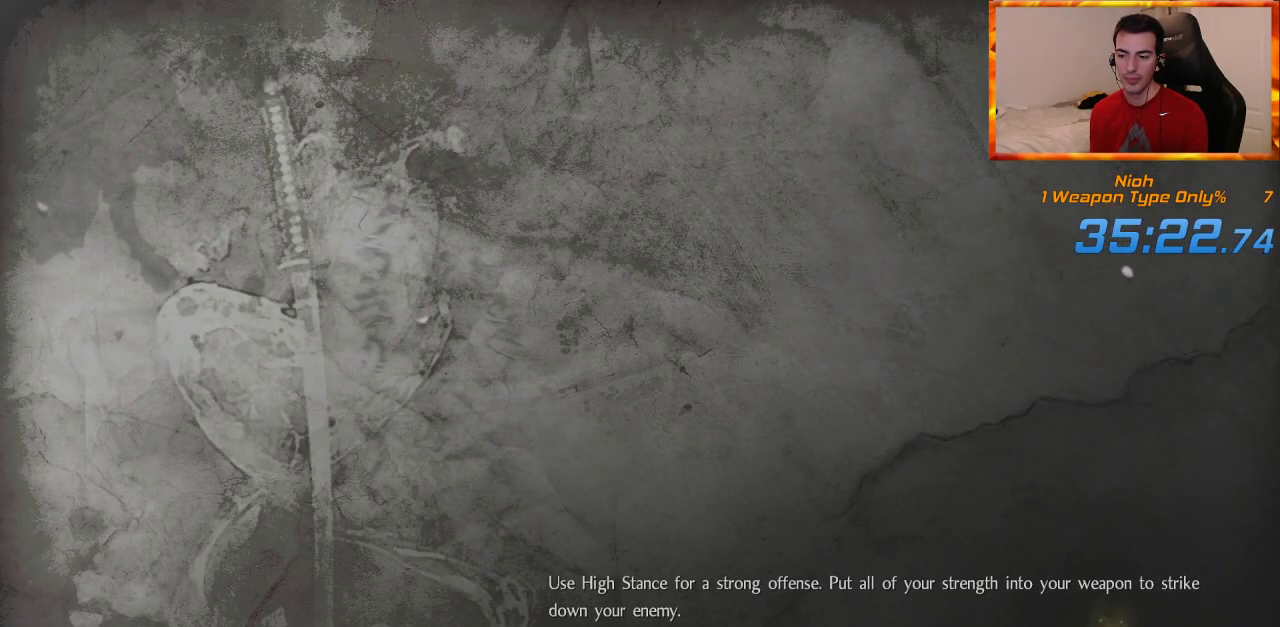
{"buttons": [], "left_stick": "center", "right_stick": "center", "events": [[33, "CROSS", "up"], [133, "CROSS", "down"], [183, "CROSS", "up"], [283, "CROSS", "down"], [350, "CROSS", "up"], [433, "CROSS", "down"], [500, "CROSS", "up"]]}
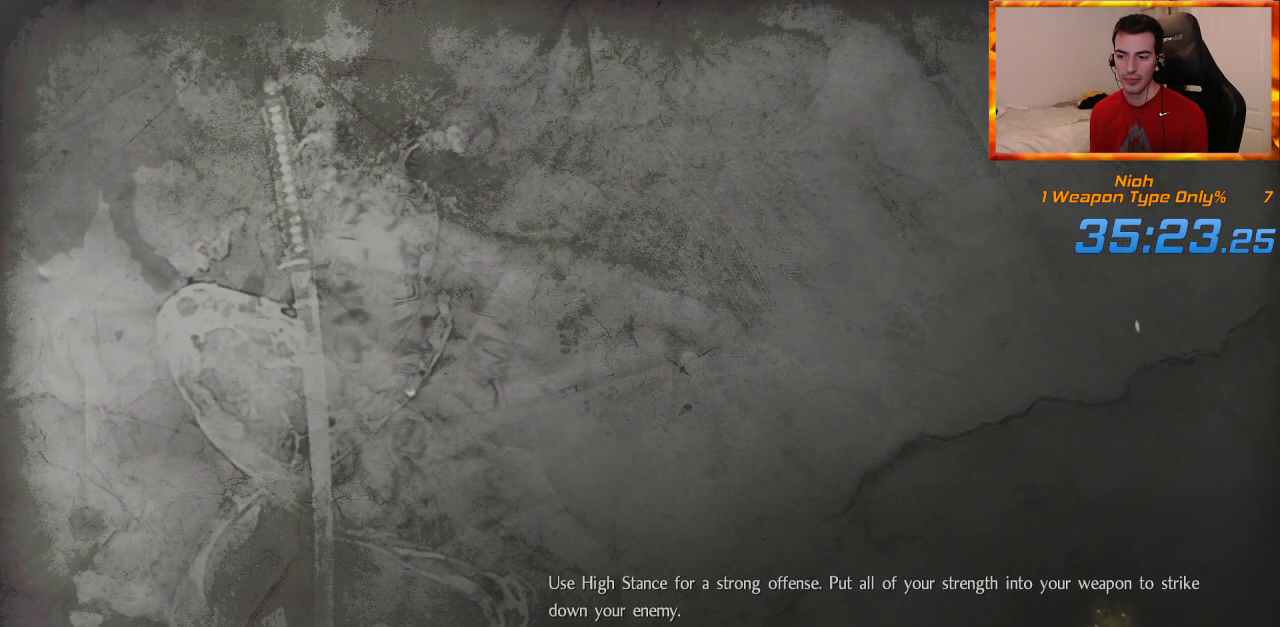
{"buttons": [], "left_stick": "center", "right_stick": "center", "events": [[117, "CROSS", "down"], [150, "CROSS", "up"], [250, "CROSS", "down"], [317, "CROSS", "up"], [400, "CROSS", "down"], [467, "CROSS", "up"]]}
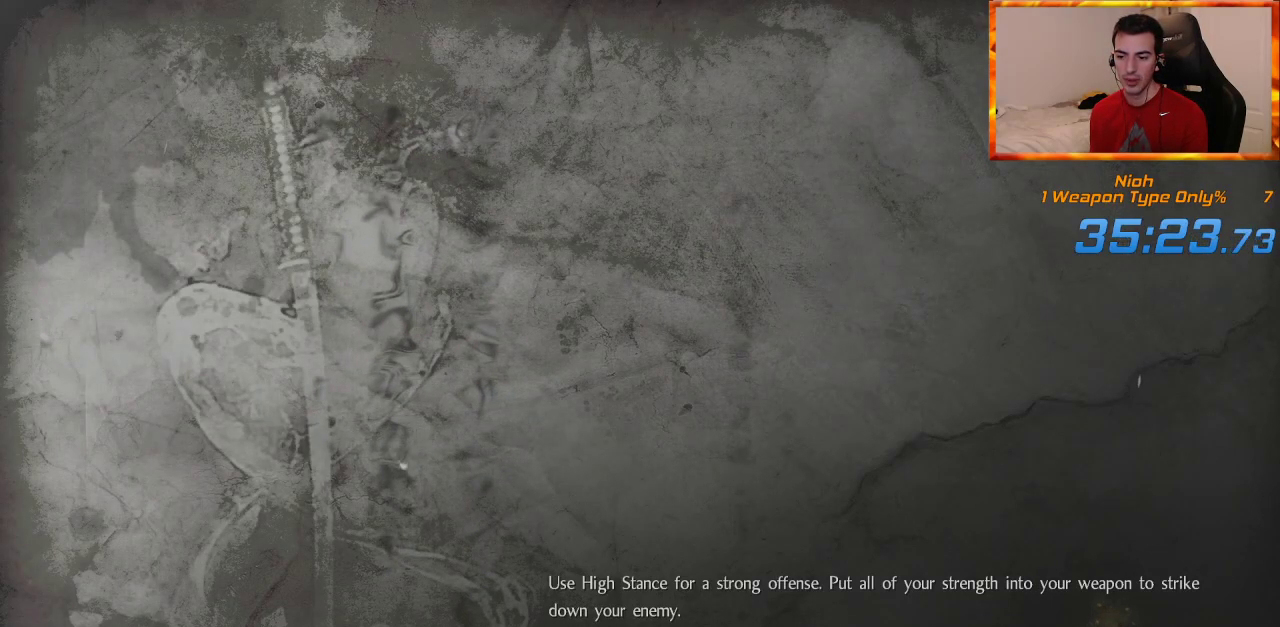
{"buttons": [], "left_stick": "center", "right_stick": "center", "events": [[67, "CROSS", "down"], [133, "CROSS", "up"], [233, "CROSS", "down"], [283, "CROSS", "up"], [367, "CROSS", "down"], [433, "CROSS", "up"]]}
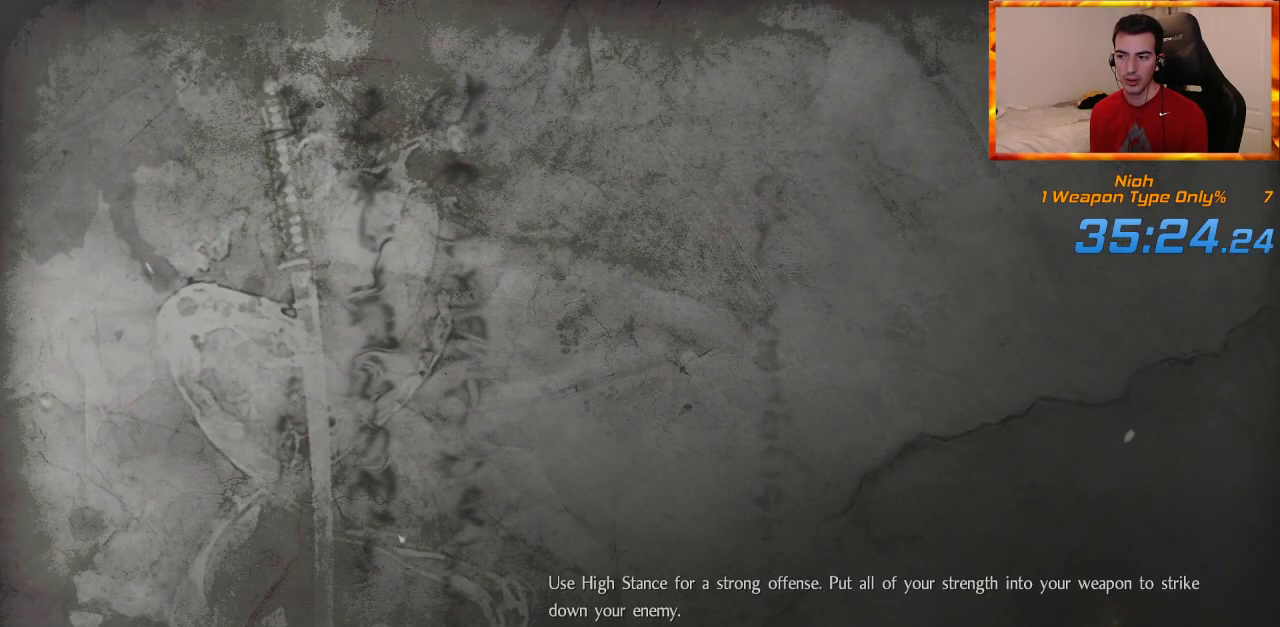
{"buttons": ["CROSS"], "left_stick": "center", "right_stick": "center", "events": [[17, "CROSS", "down"], [100, "CROSS", "up"], [150, "CROSS", "down"], [233, "CROSS", "up"], [317, "CROSS", "down"], [400, "CROSS", "up"], [467, "CROSS", "down"]]}
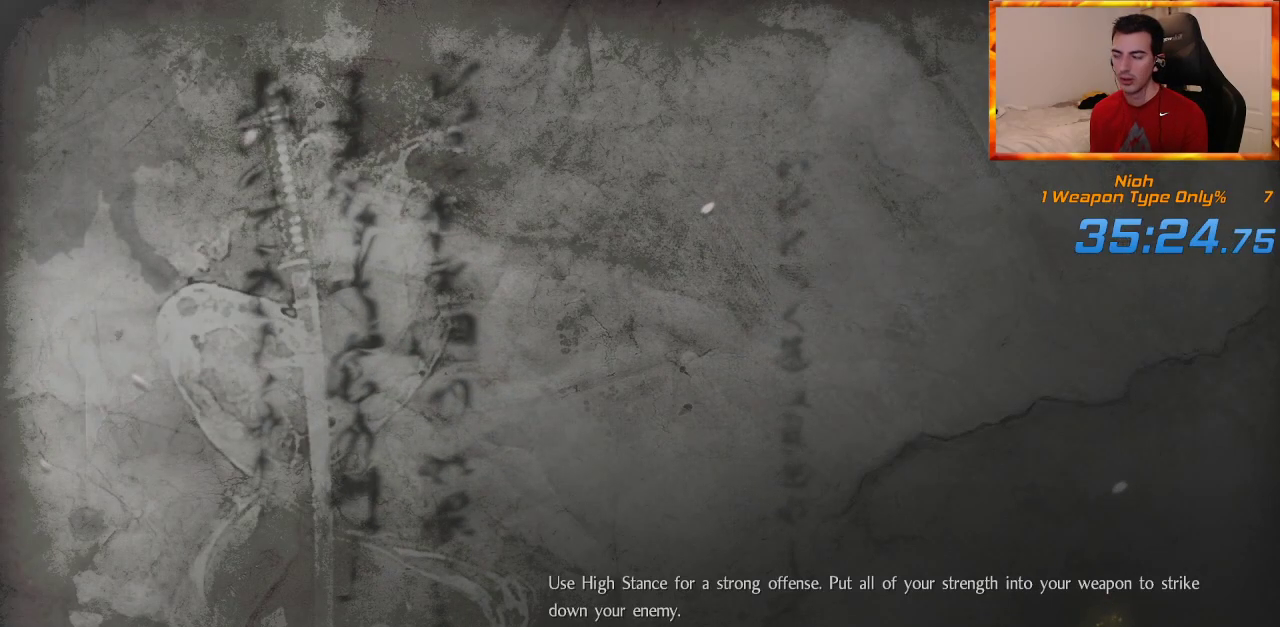
{"buttons": ["CROSS"], "left_stick": "center", "right_stick": "center", "events": [[50, "CROSS", "up"], [117, "CROSS", "down"], [233, "CROSS", "up"], [317, "CROSS", "down"], [400, "CROSS", "up"], [483, "CROSS", "down"]]}
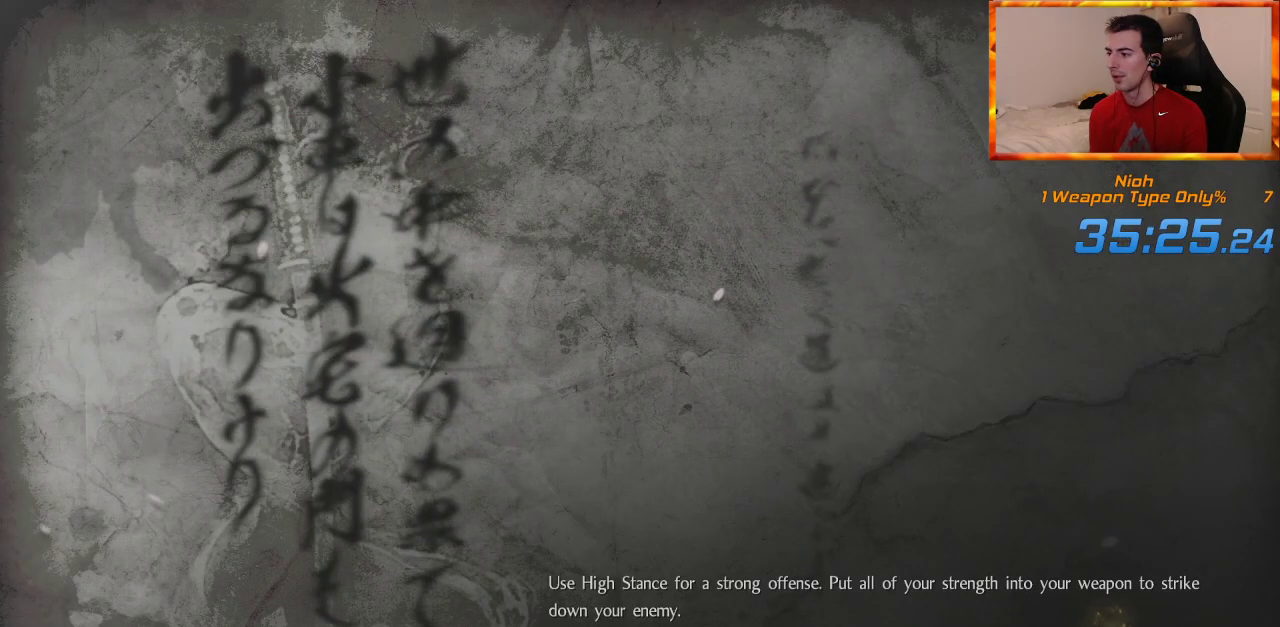
{"buttons": ["CROSS"], "left_stick": "center", "right_stick": "center", "events": [[67, "CROSS", "up"], [150, "CROSS", "down"], [250, "CROSS", "up"], [317, "CROSS", "down"], [400, "CROSS", "up"], [467, "CROSS", "down"]]}
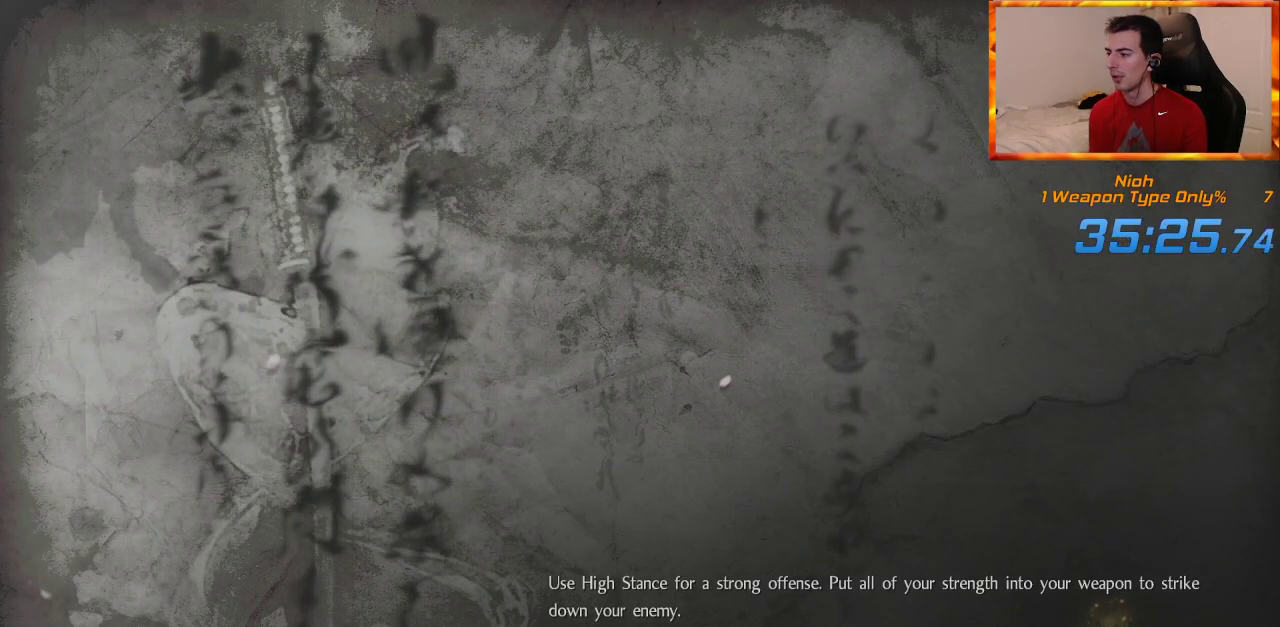
{"buttons": ["CROSS"], "left_stick": "center", "right_stick": "center", "events": [[50, "CROSS", "up"], [133, "CROSS", "down"], [217, "CROSS", "up"], [300, "CROSS", "down"], [383, "CROSS", "up"], [467, "CROSS", "down"]]}
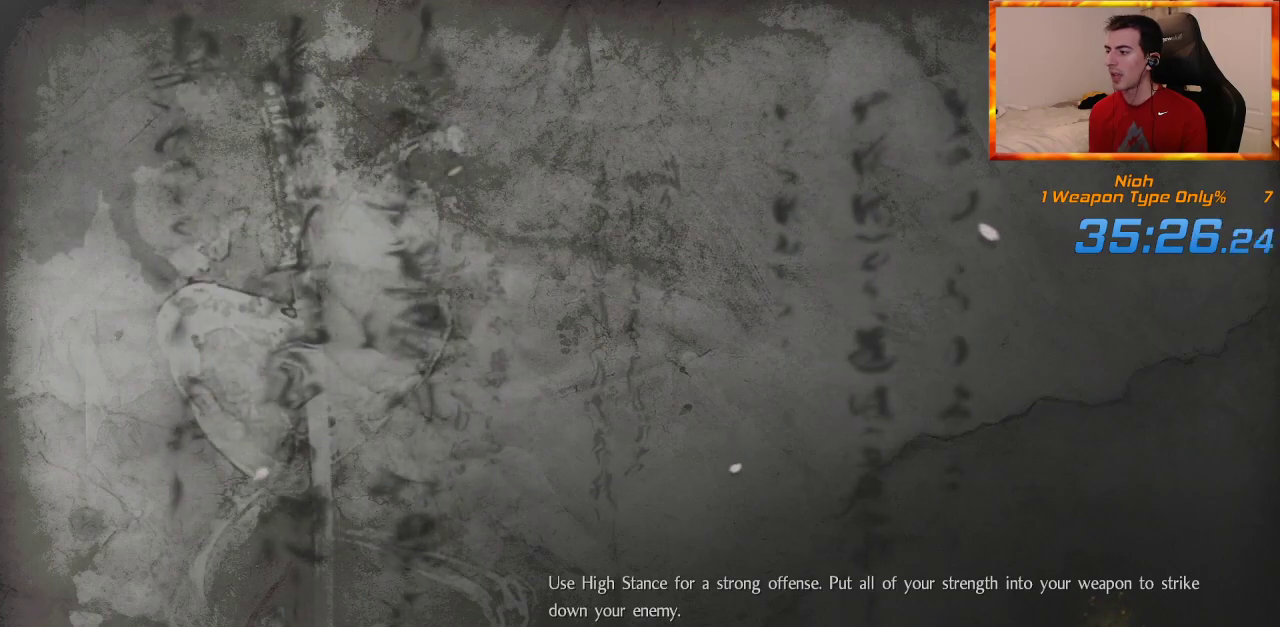
{"buttons": ["CROSS"], "left_stick": "center", "right_stick": "center", "events": [[33, "CROSS", "up"], [133, "CROSS", "down"], [200, "CROSS", "up"], [283, "CROSS", "down"], [367, "CROSS", "up"], [450, "CROSS", "down"]]}
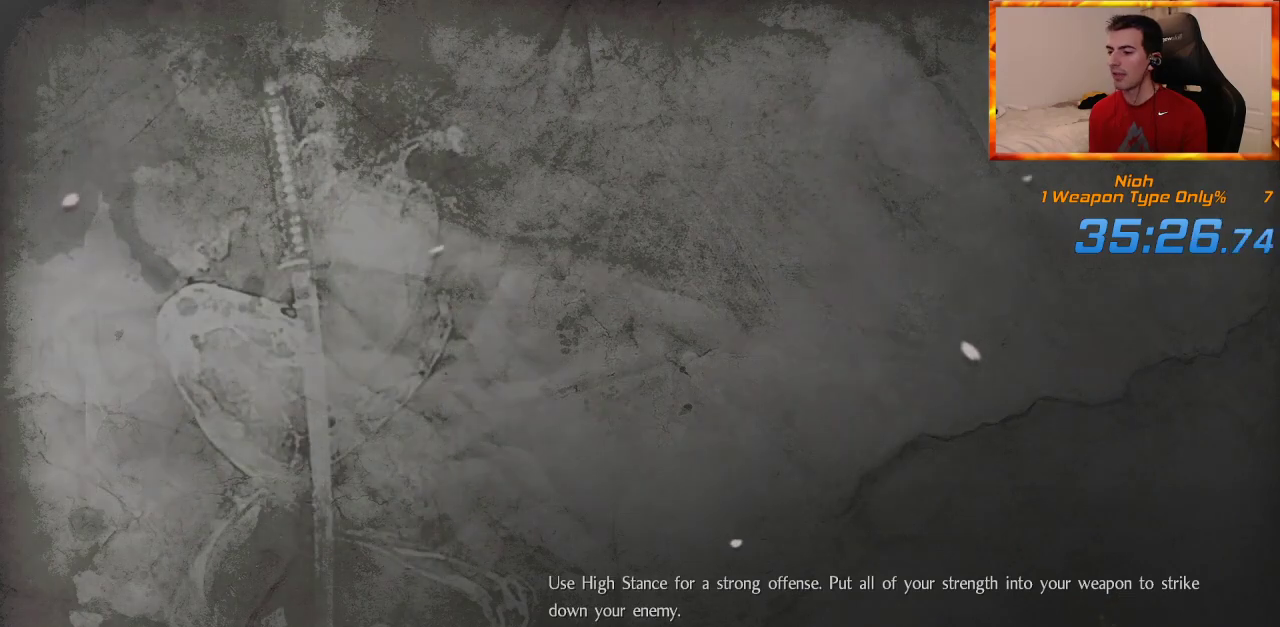
{"buttons": [], "left_stick": "center", "right_stick": "center", "events": [[33, "CROSS", "up"], [117, "CROSS", "down"], [200, "CROSS", "up"], [267, "CROSS", "down"], [350, "CROSS", "up"], [417, "CROSS", "down"], [500, "CROSS", "up"]]}
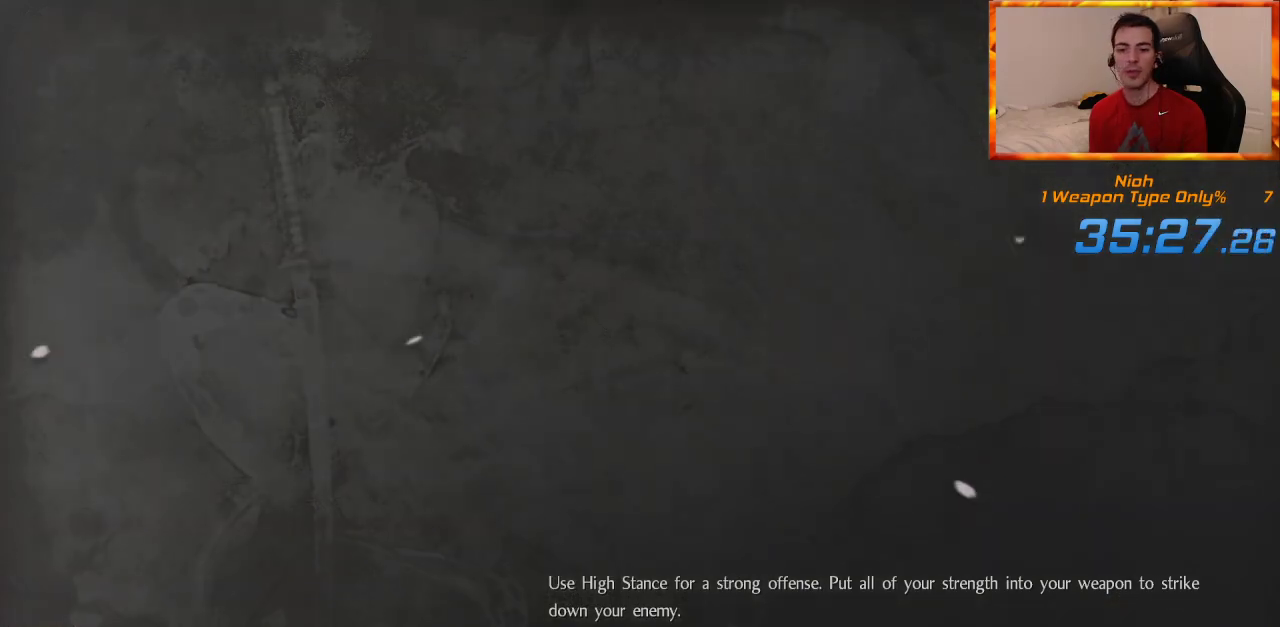
{"buttons": [], "left_stick": "center", "right_stick": "center", "events": [[83, "CROSS", "down"], [150, "CROSS", "up"], [217, "CROSS", "down"], [300, "CROSS", "up"], [350, "CROSS", "down"], [467, "CROSS", "up"]]}
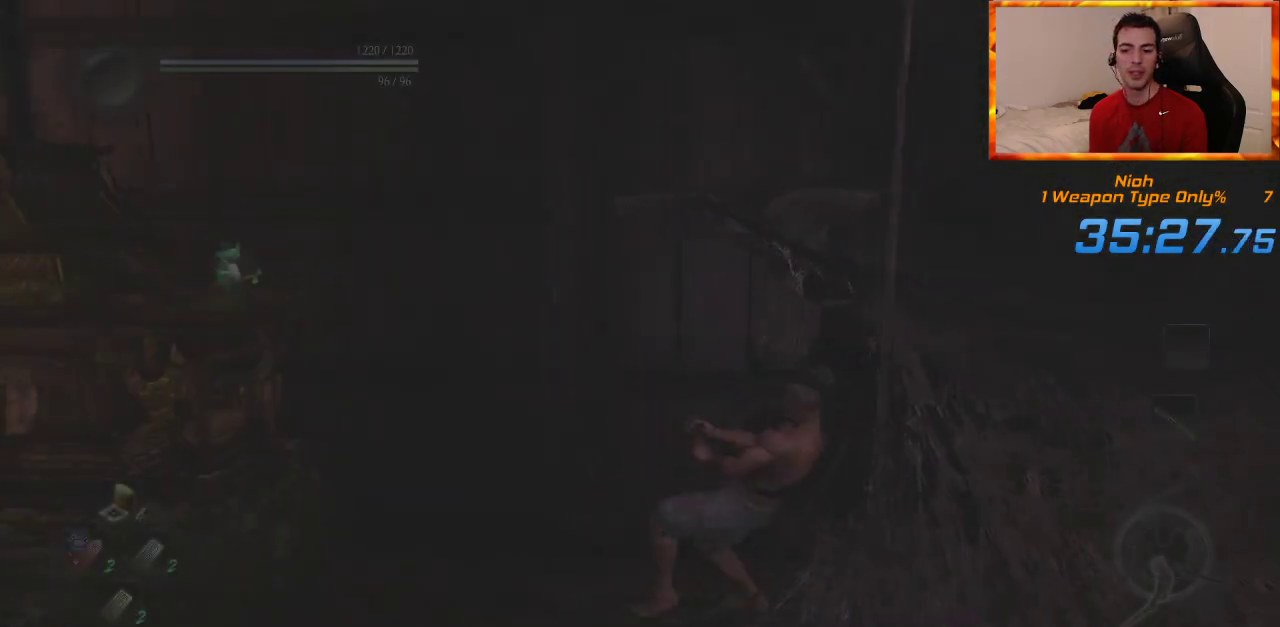
{"buttons": [], "left_stick": "right", "right_stick": "down-right", "events": [[400, "right_stick", "down-right"], [467, "left_stick", "right"]]}
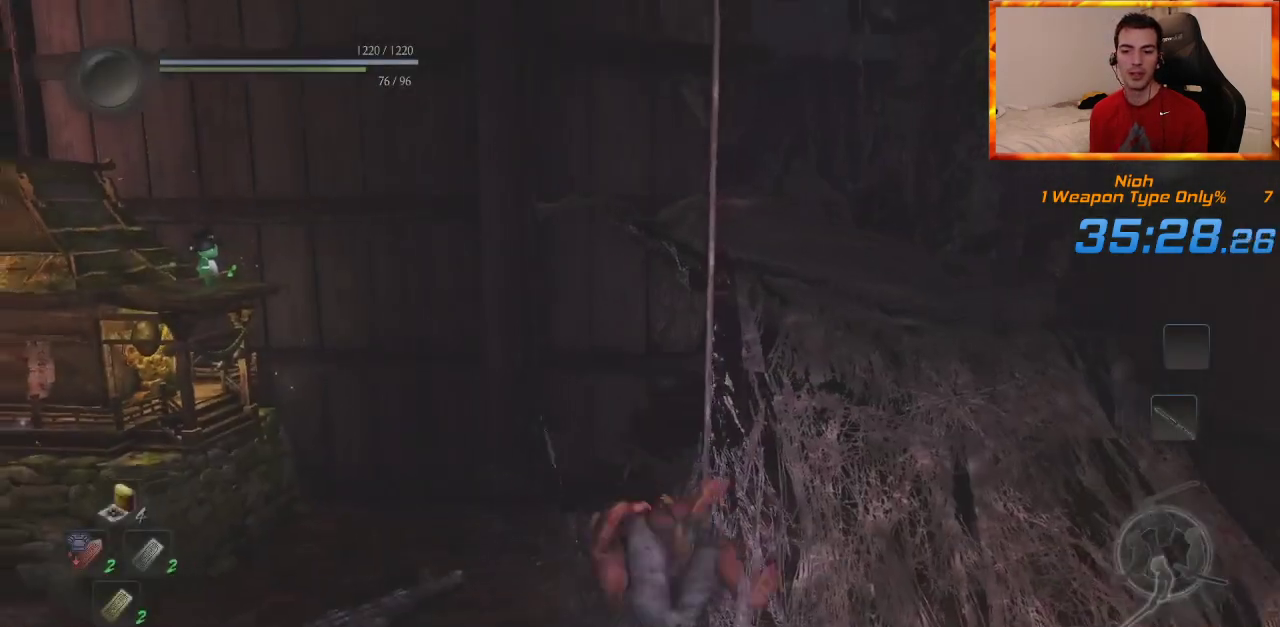
{"buttons": [], "left_stick": "right", "right_stick": "center", "events": [[83, "right_stick", "down"], [167, "R1", "down"], [217, "CROSS", "down"], [300, "right_stick", "center"], [350, "CROSS", "up"], [350, "R1", "up"]]}
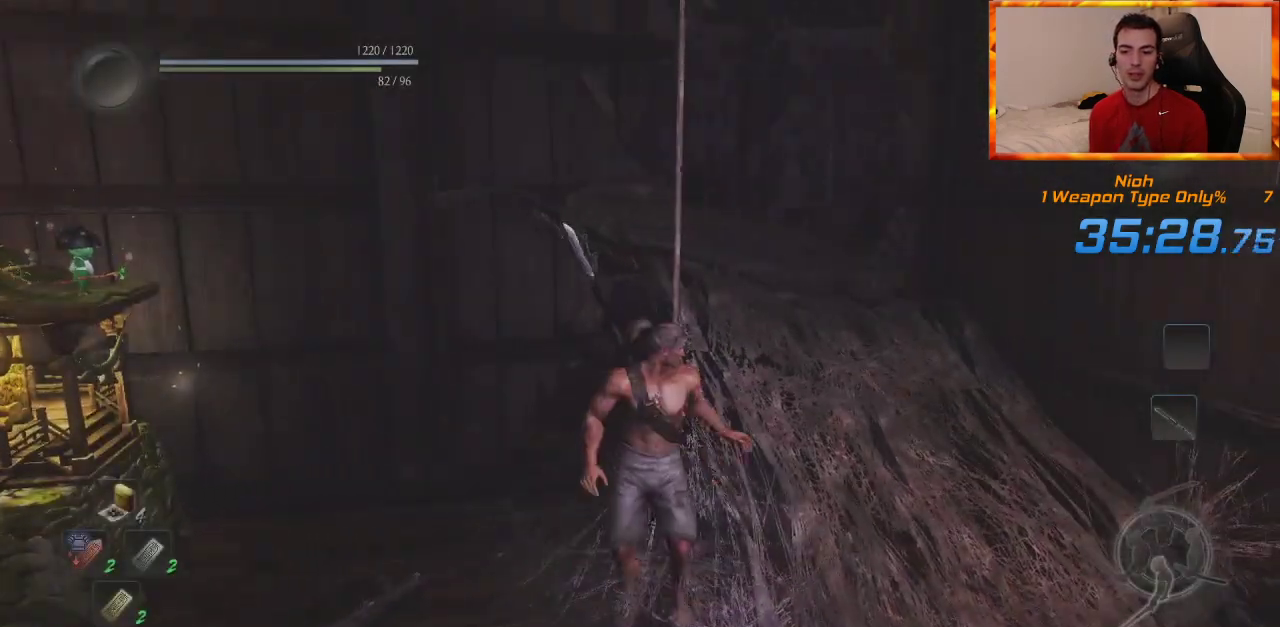
{"buttons": [], "left_stick": "up-right", "right_stick": "center", "events": [[83, "right_stick", "down-left"], [217, "right_stick", "center"], [267, "L1", "down"], [383, "left_stick", "up-right"], [483, "L1", "up"]]}
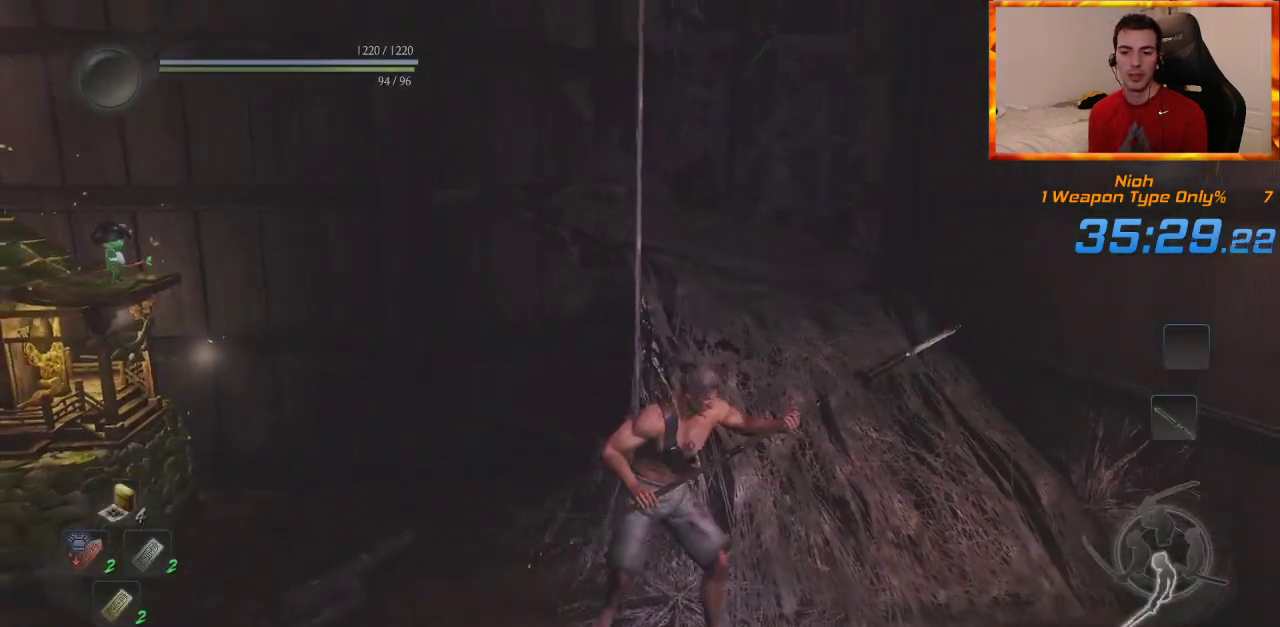
{"buttons": [], "left_stick": "right", "right_stick": "center", "events": [[317, "left_stick", "right"]]}
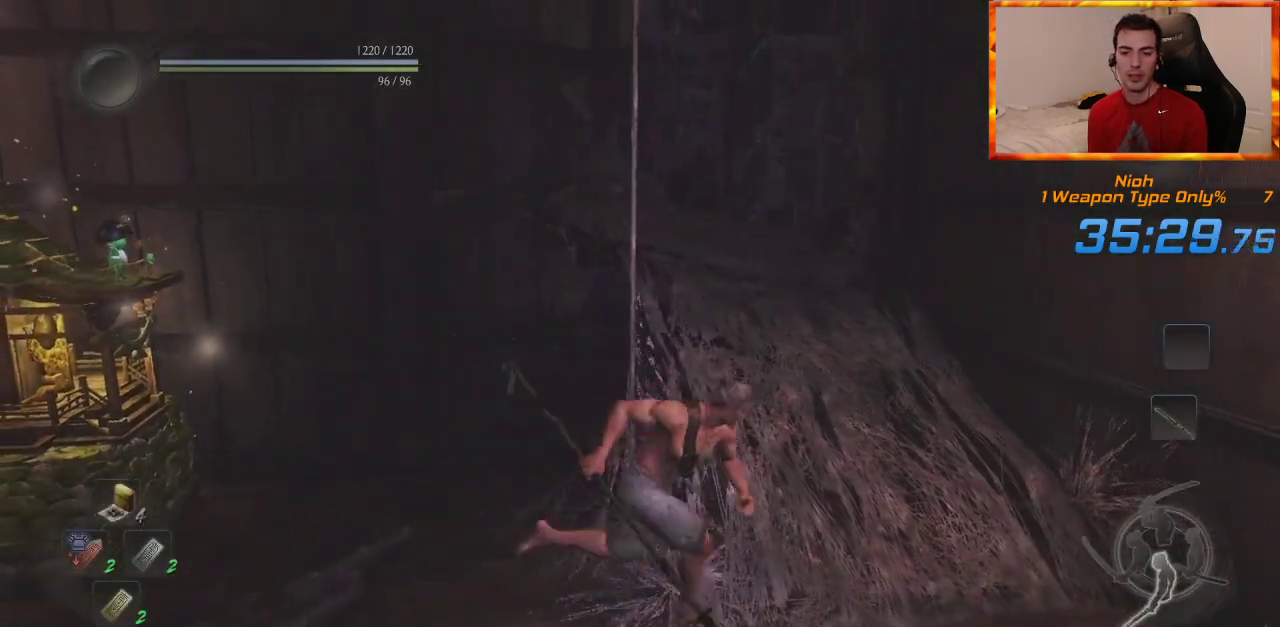
{"buttons": [], "left_stick": "up", "right_stick": "center", "events": [[233, "left_stick", "up-right"], [333, "left_stick", "up"], [367, "CROSS", "down"], [467, "CROSS", "up"]]}
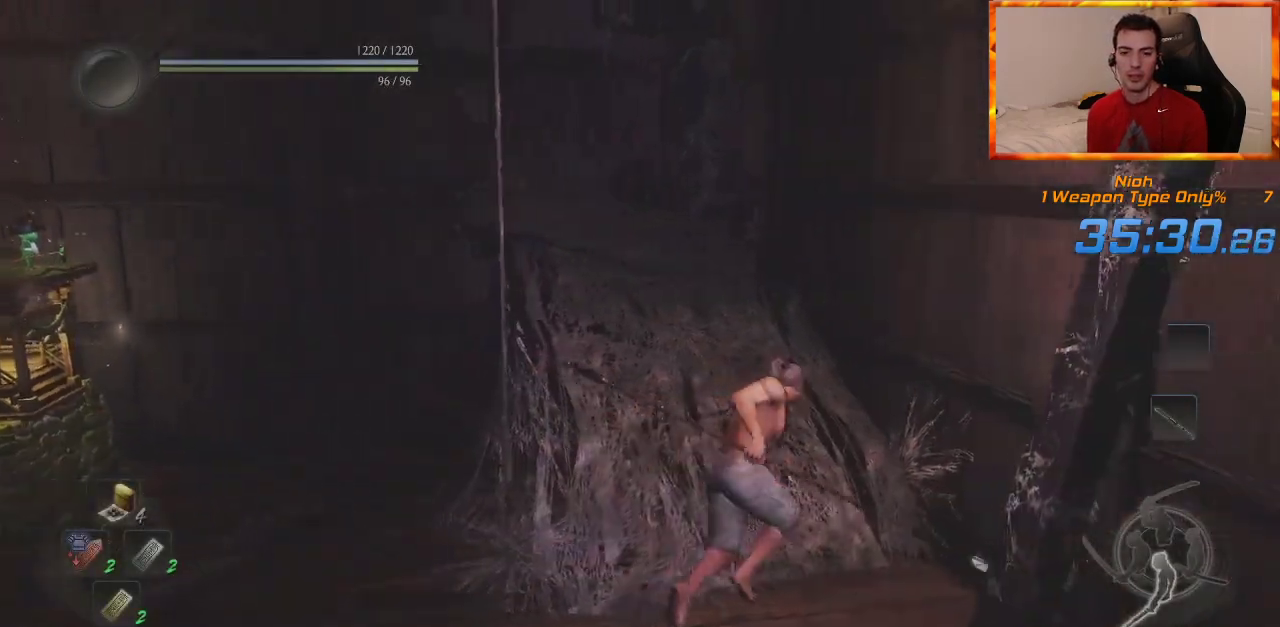
{"buttons": ["CROSS"], "left_stick": "up", "right_stick": "up-left", "events": [[50, "CROSS", "down"], [67, "right_stick", "up-left"], [117, "CROSS", "up"], [200, "CROSS", "down"], [217, "right_stick", "center"], [267, "CROSS", "up"], [350, "CROSS", "down"], [417, "right_stick", "up-left"]]}